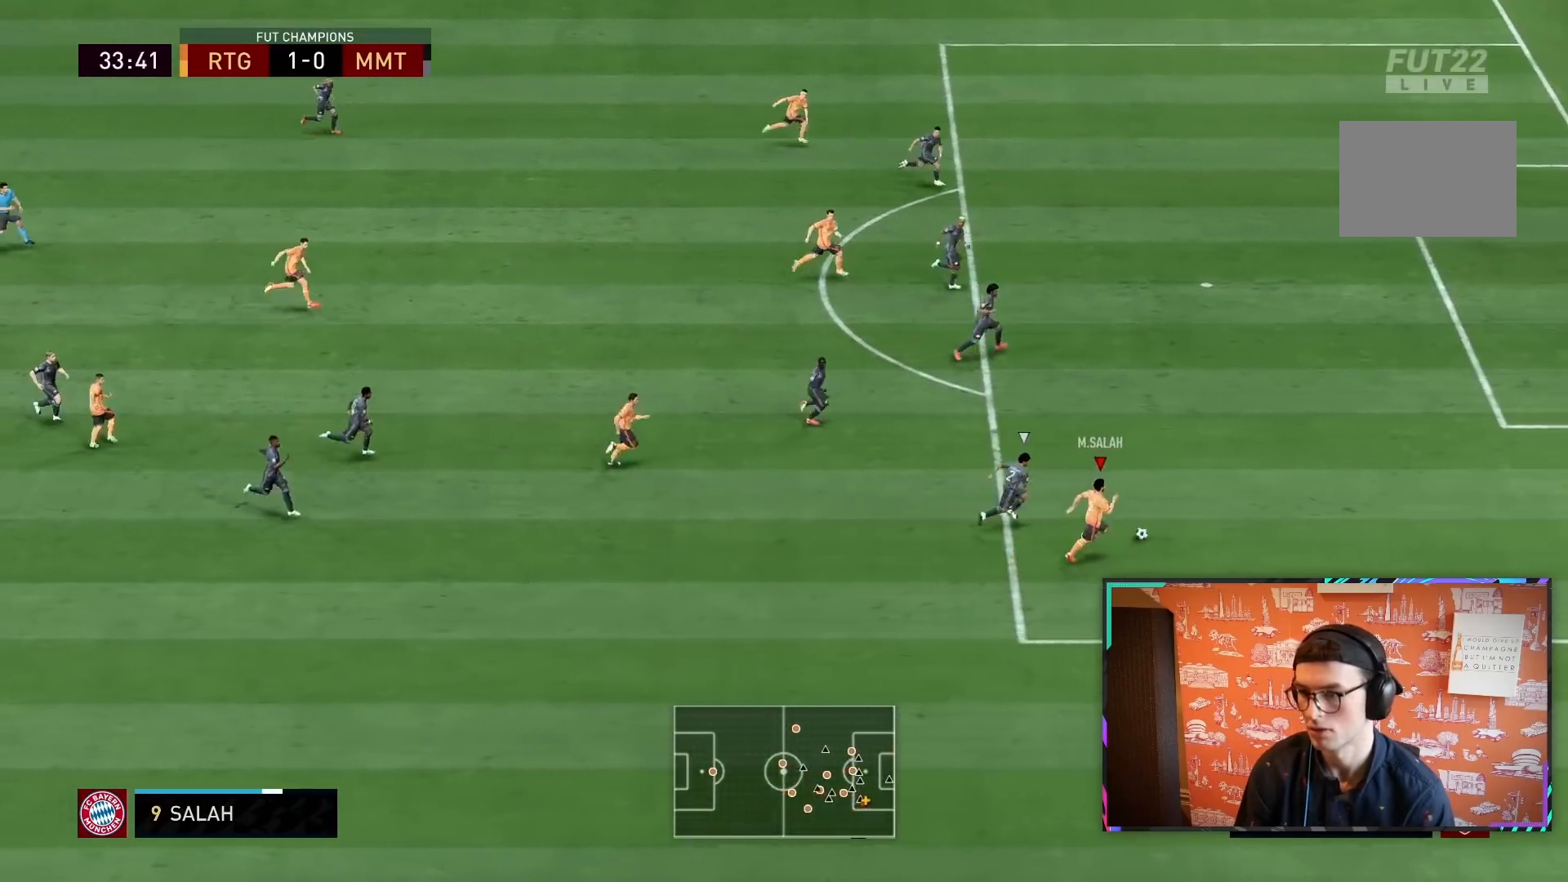
Gameplay with a controller (PlayStation layout); each line is a JSON object with the inputs held at the frame after it. "events" lists button and stick changes between this image and that frame as [ms after this image, input, new state], when the widget could be followed in between. Not read: L3 R3.
{"buttons": [], "left_stick": "right", "right_stick": "center", "events": [[267, "R2", "up"]]}
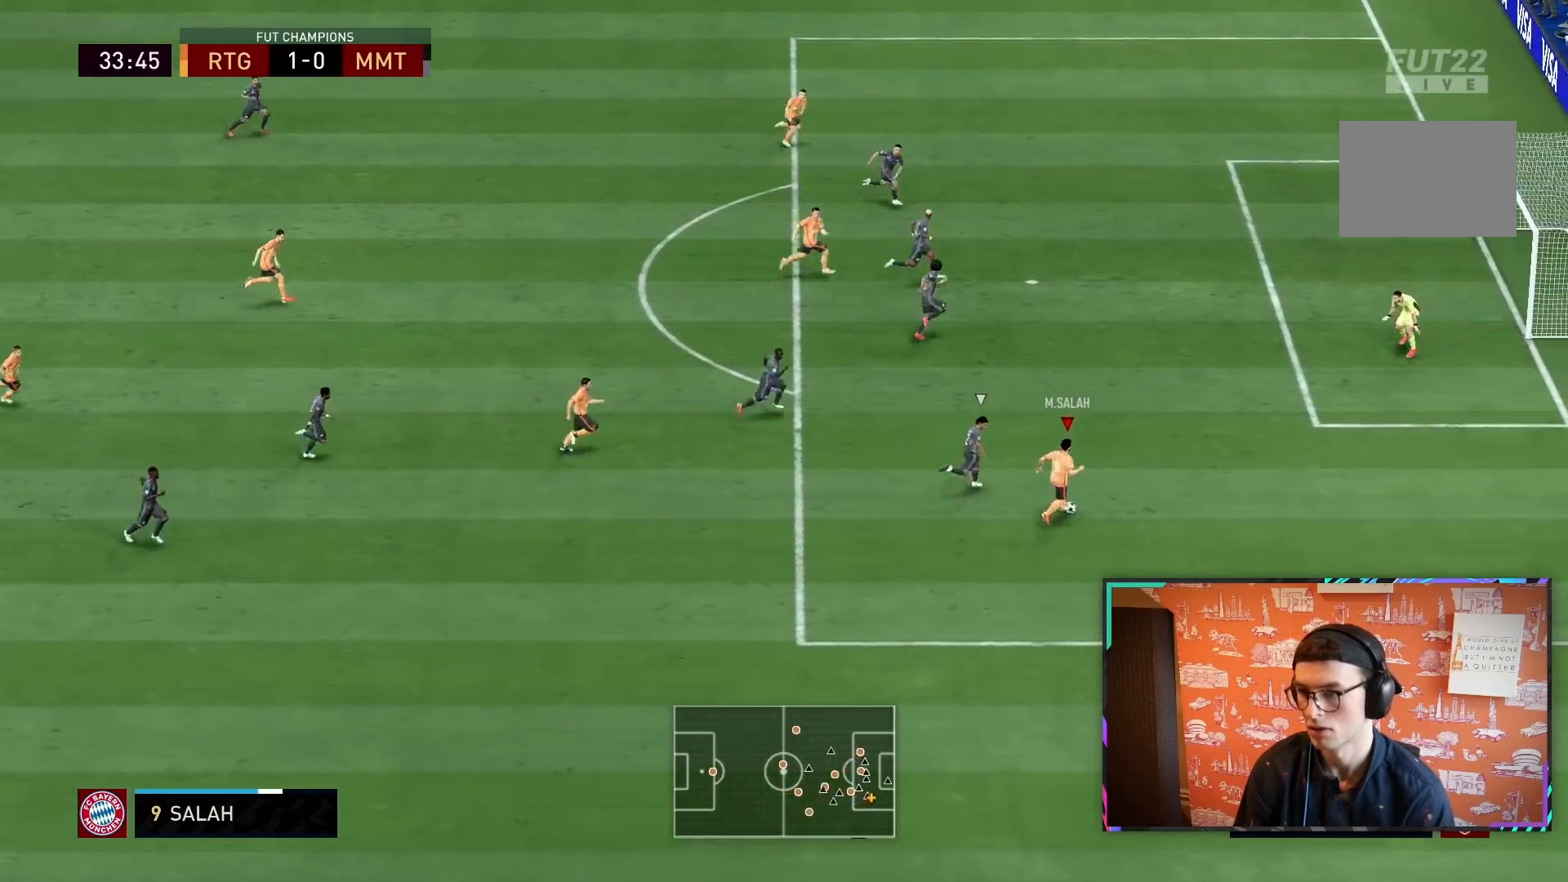
{"buttons": ["CIRCLE"], "left_stick": "up-left", "right_stick": "center", "events": [[67, "CIRCLE", "down"], [167, "left_stick", "up-left"], [300, "CIRCLE", "up"], [500, "CIRCLE", "down"]]}
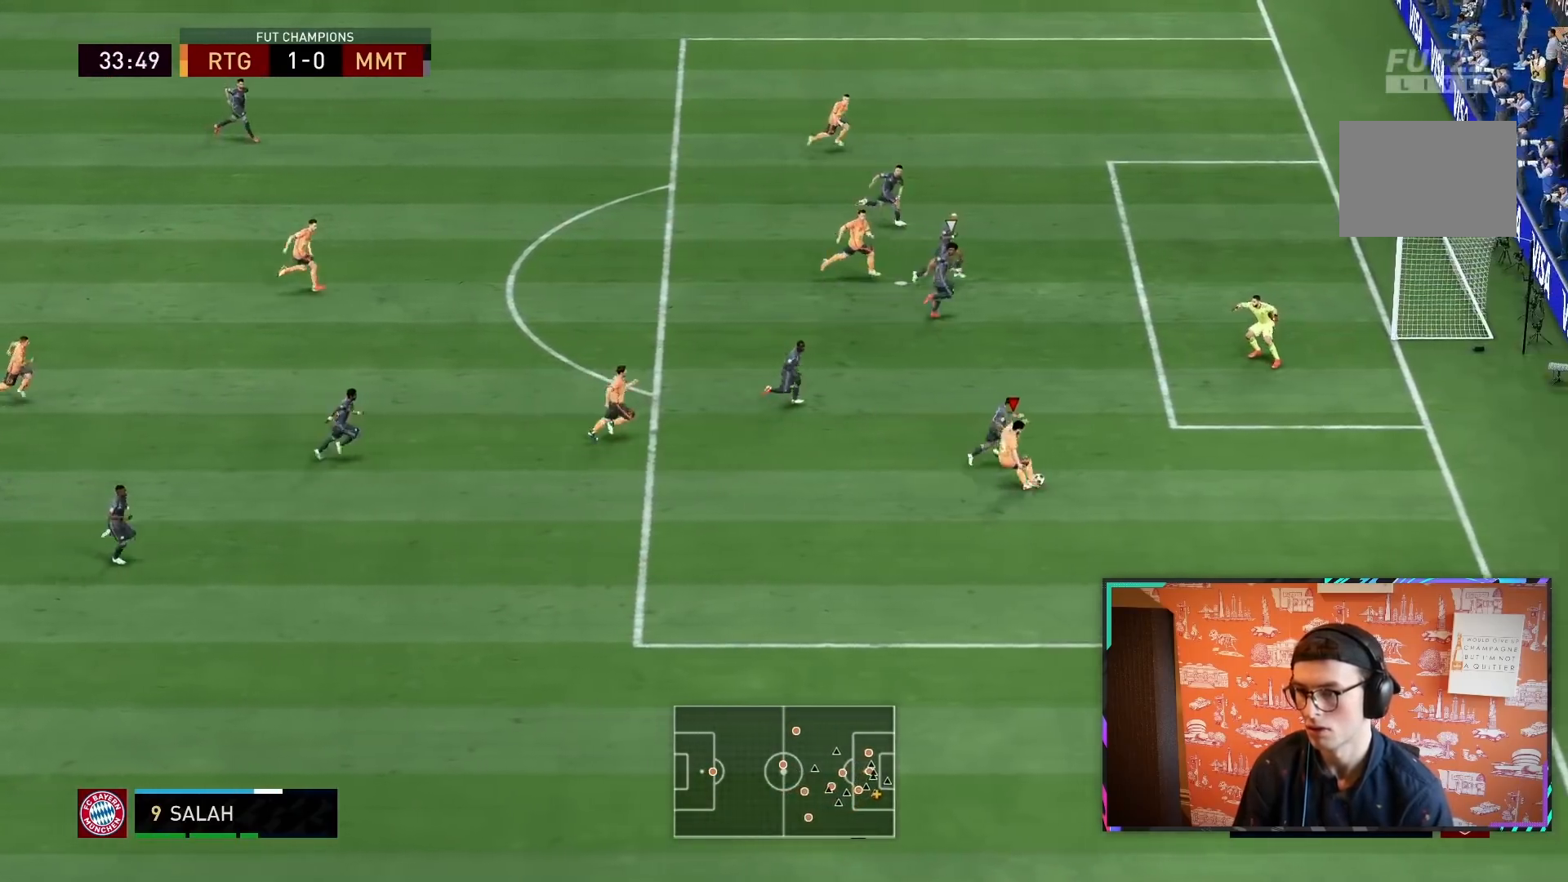
{"buttons": [], "left_stick": "down", "right_stick": "center", "events": [[67, "CIRCLE", "up"], [200, "left_stick", "down"]]}
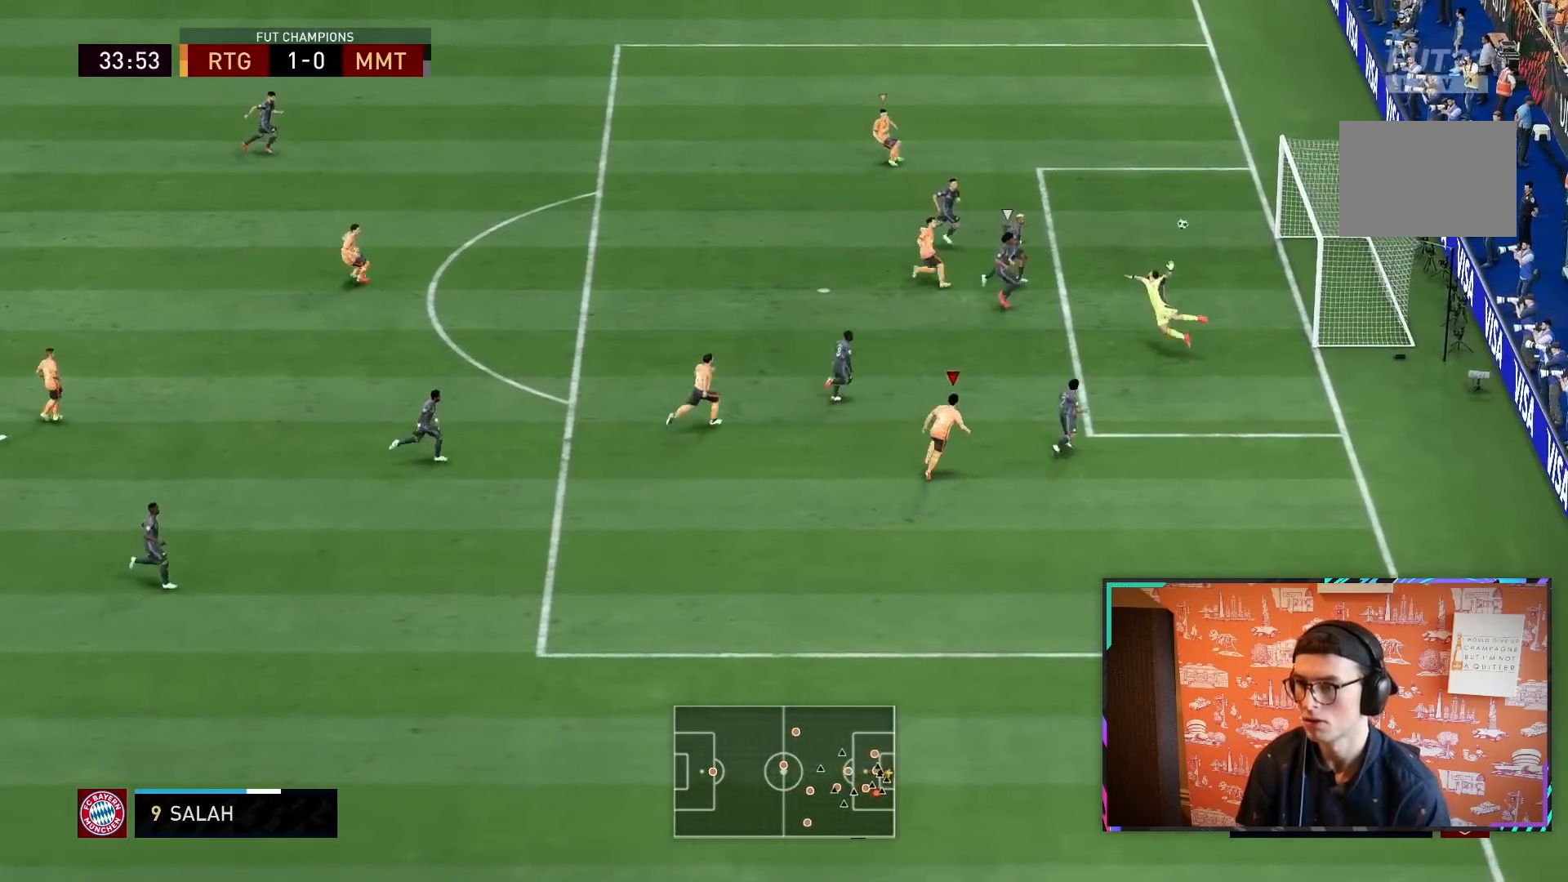
{"buttons": [], "left_stick": "down", "right_stick": "center", "events": []}
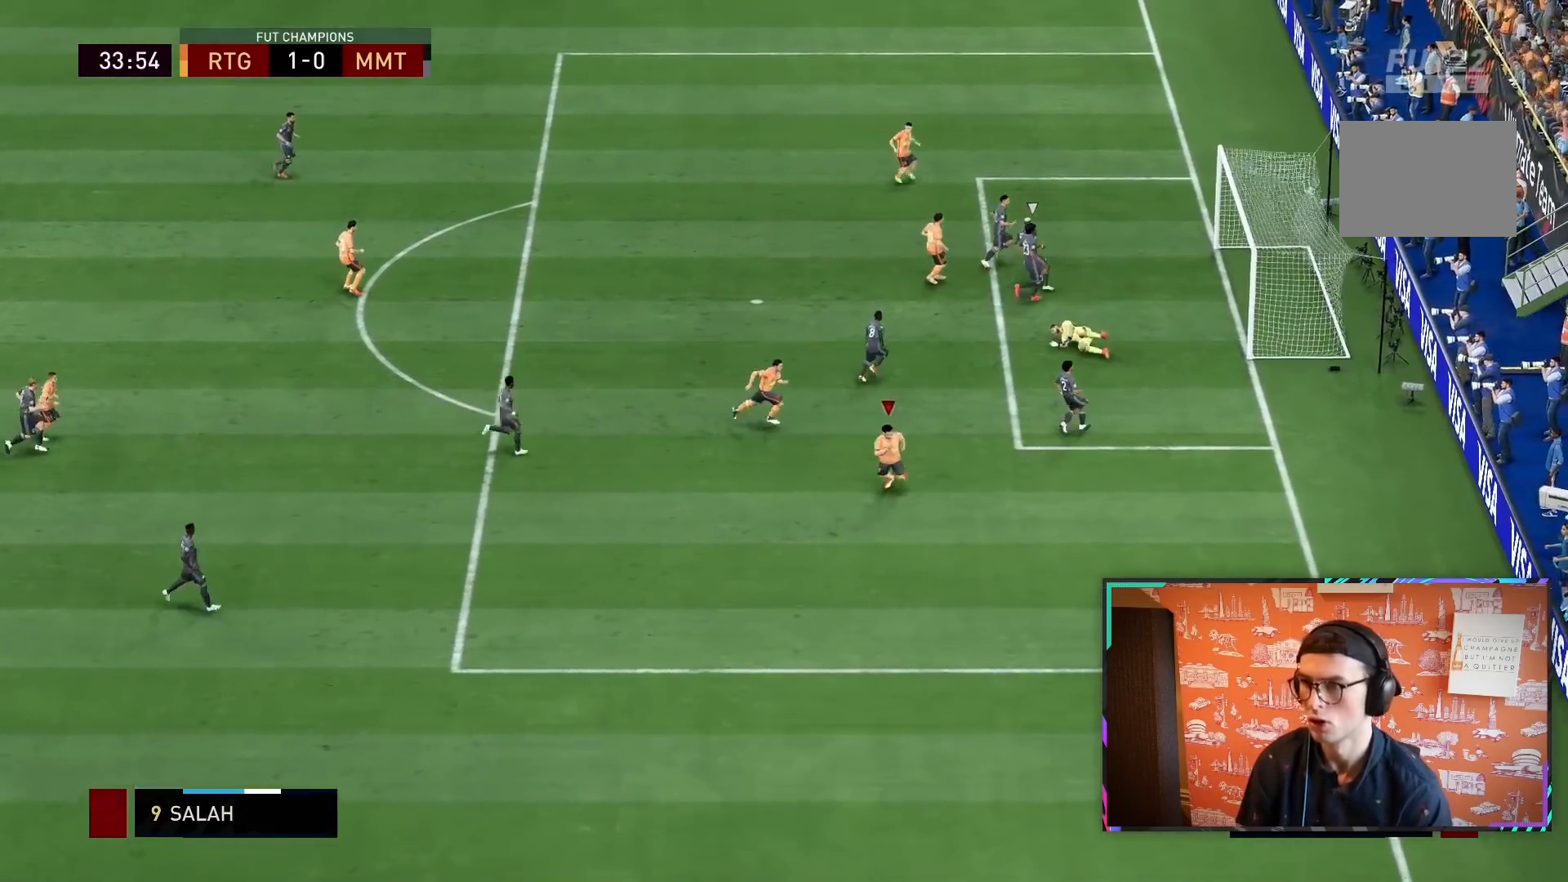
{"buttons": ["R2"], "left_stick": "down", "right_stick": "center"}
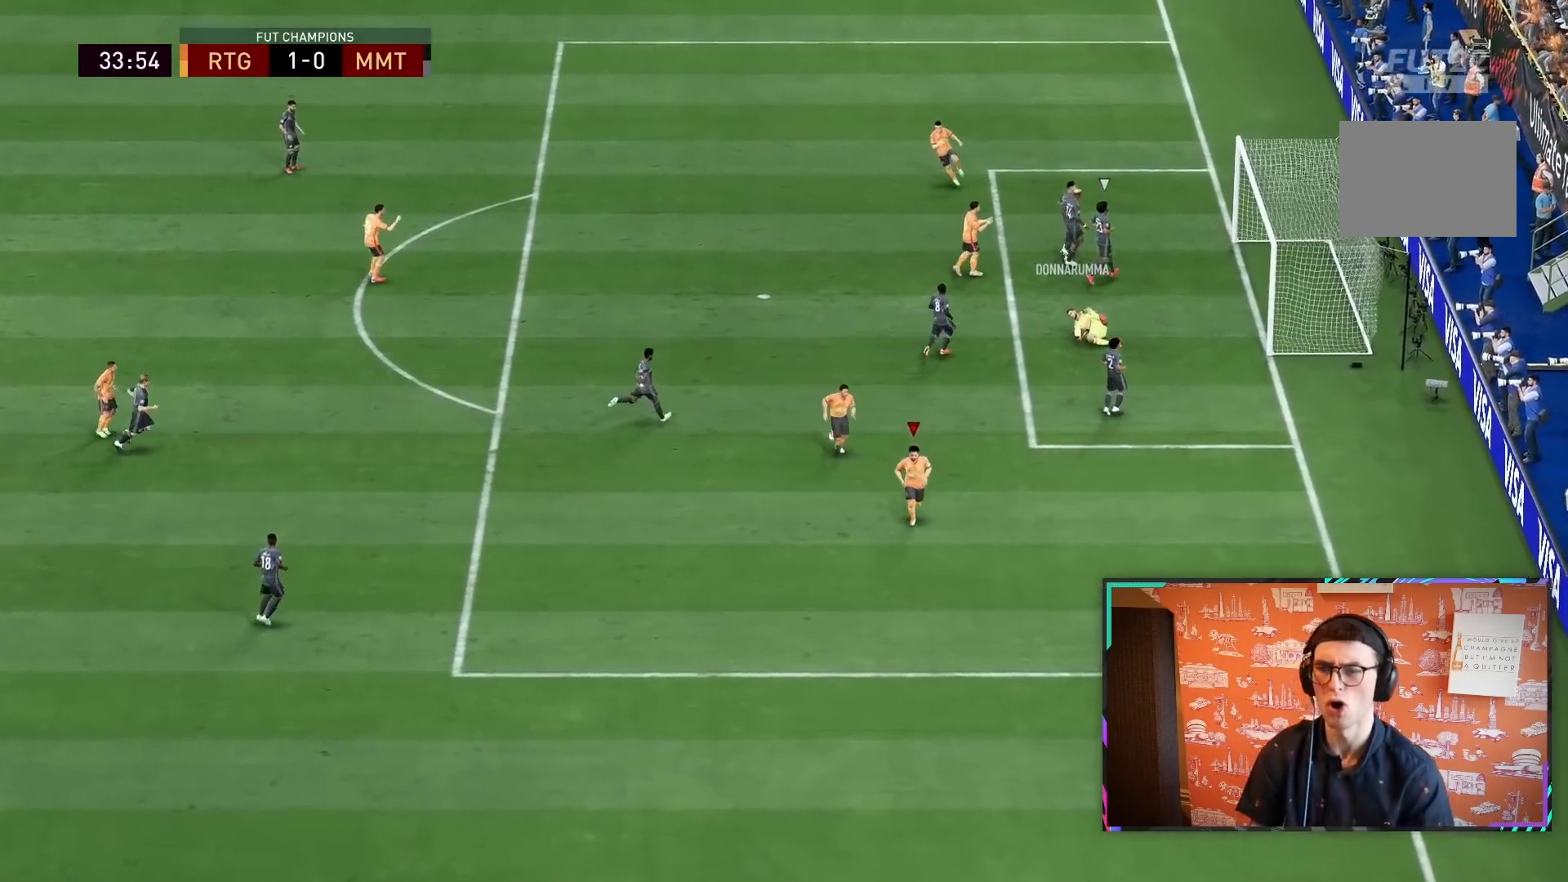
{"buttons": ["R2"], "left_stick": "down", "right_stick": "center", "events": []}
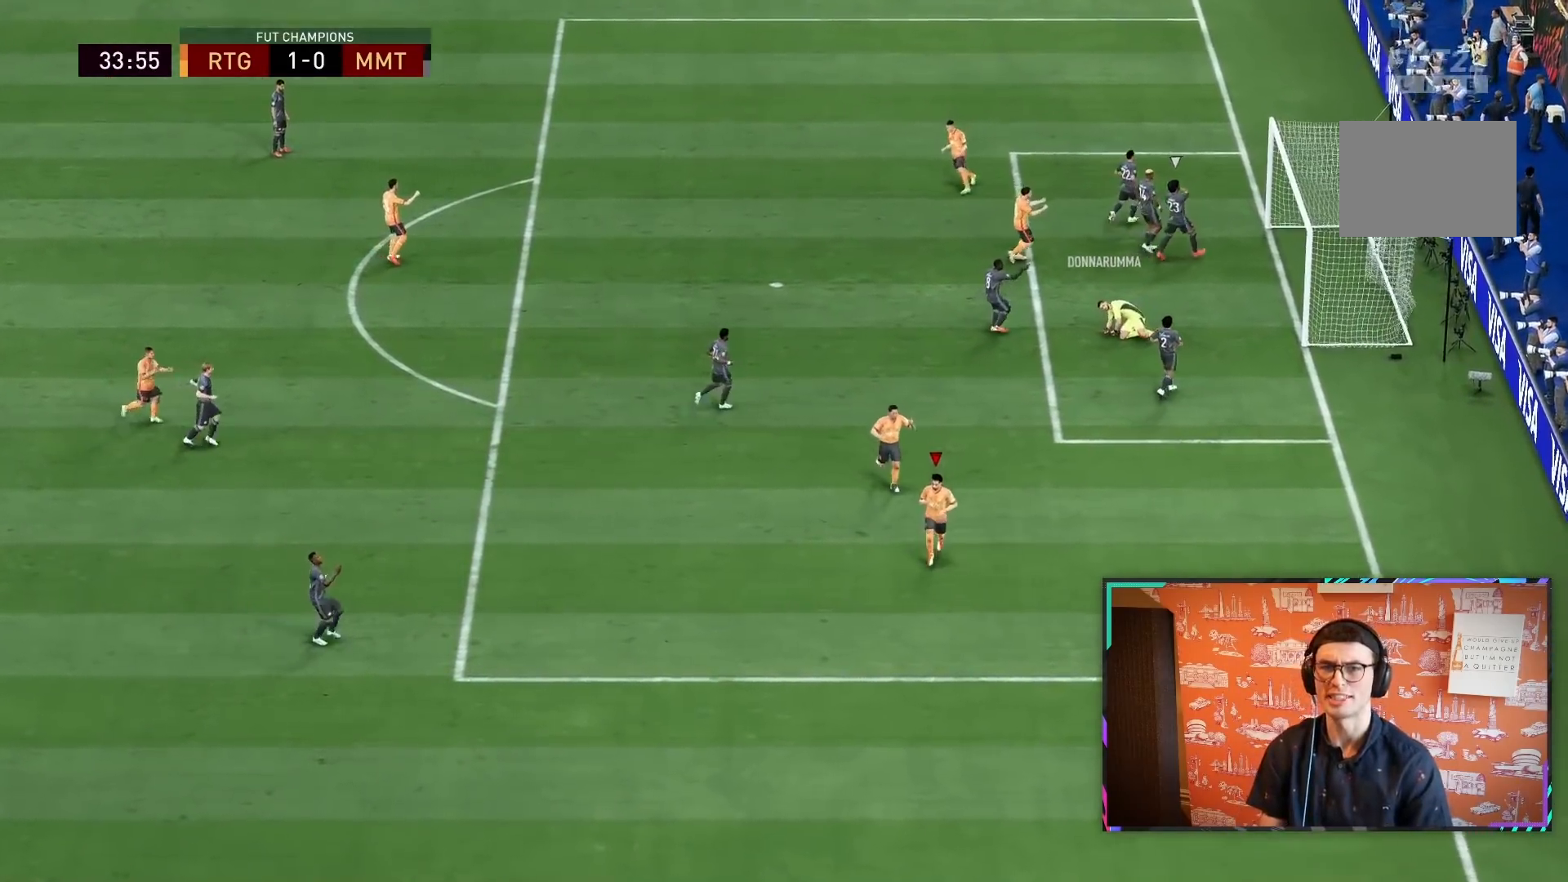
{"buttons": ["R2"], "left_stick": "down", "right_stick": "center"}
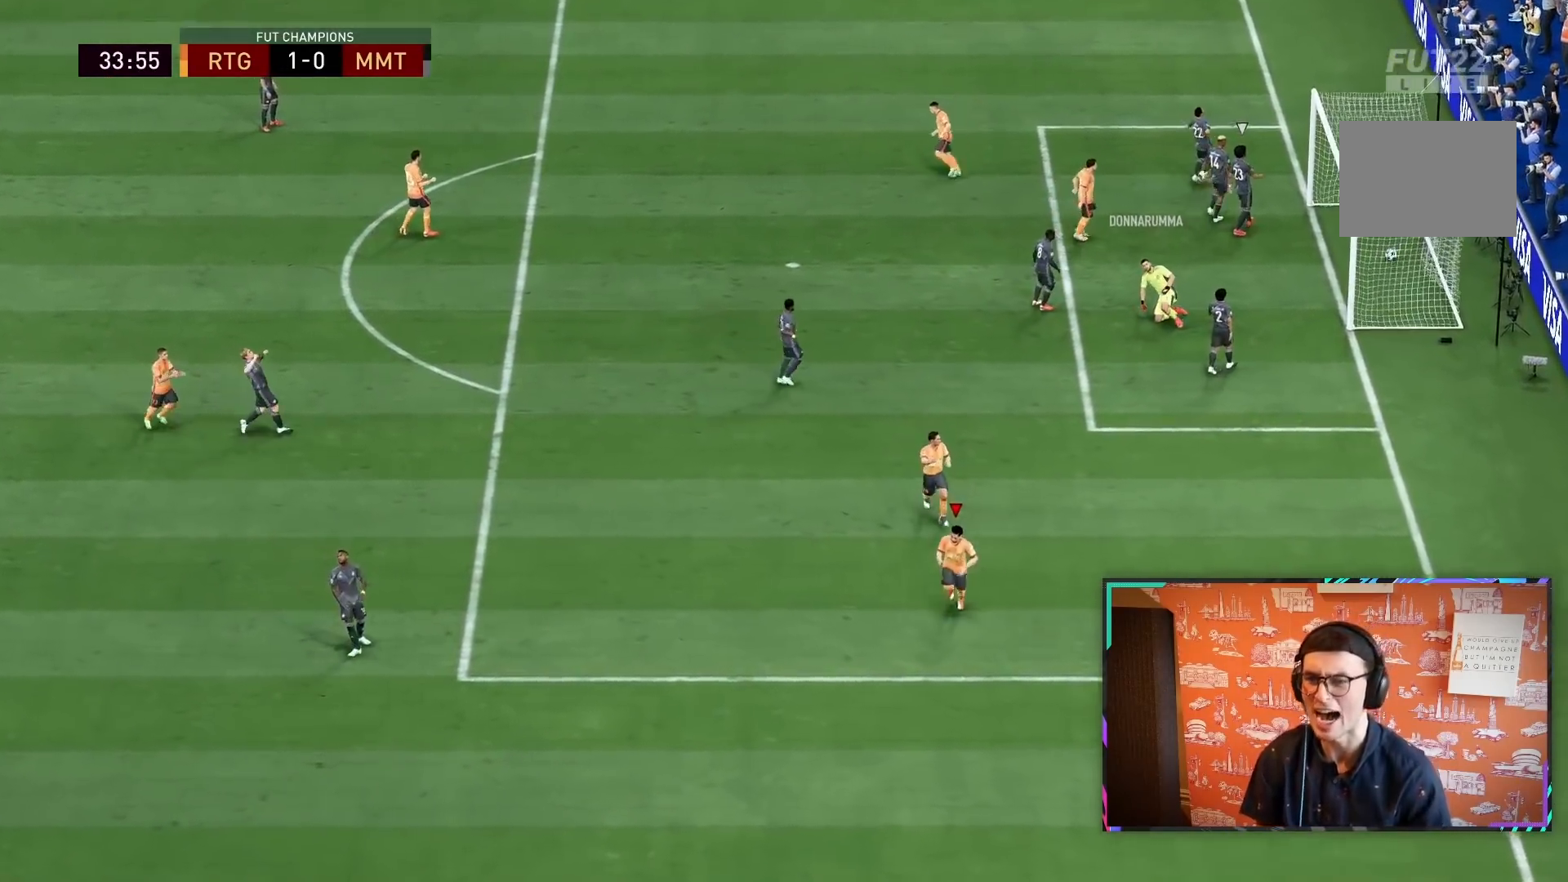
{"buttons": ["R2"], "left_stick": "down", "right_stick": "center", "events": []}
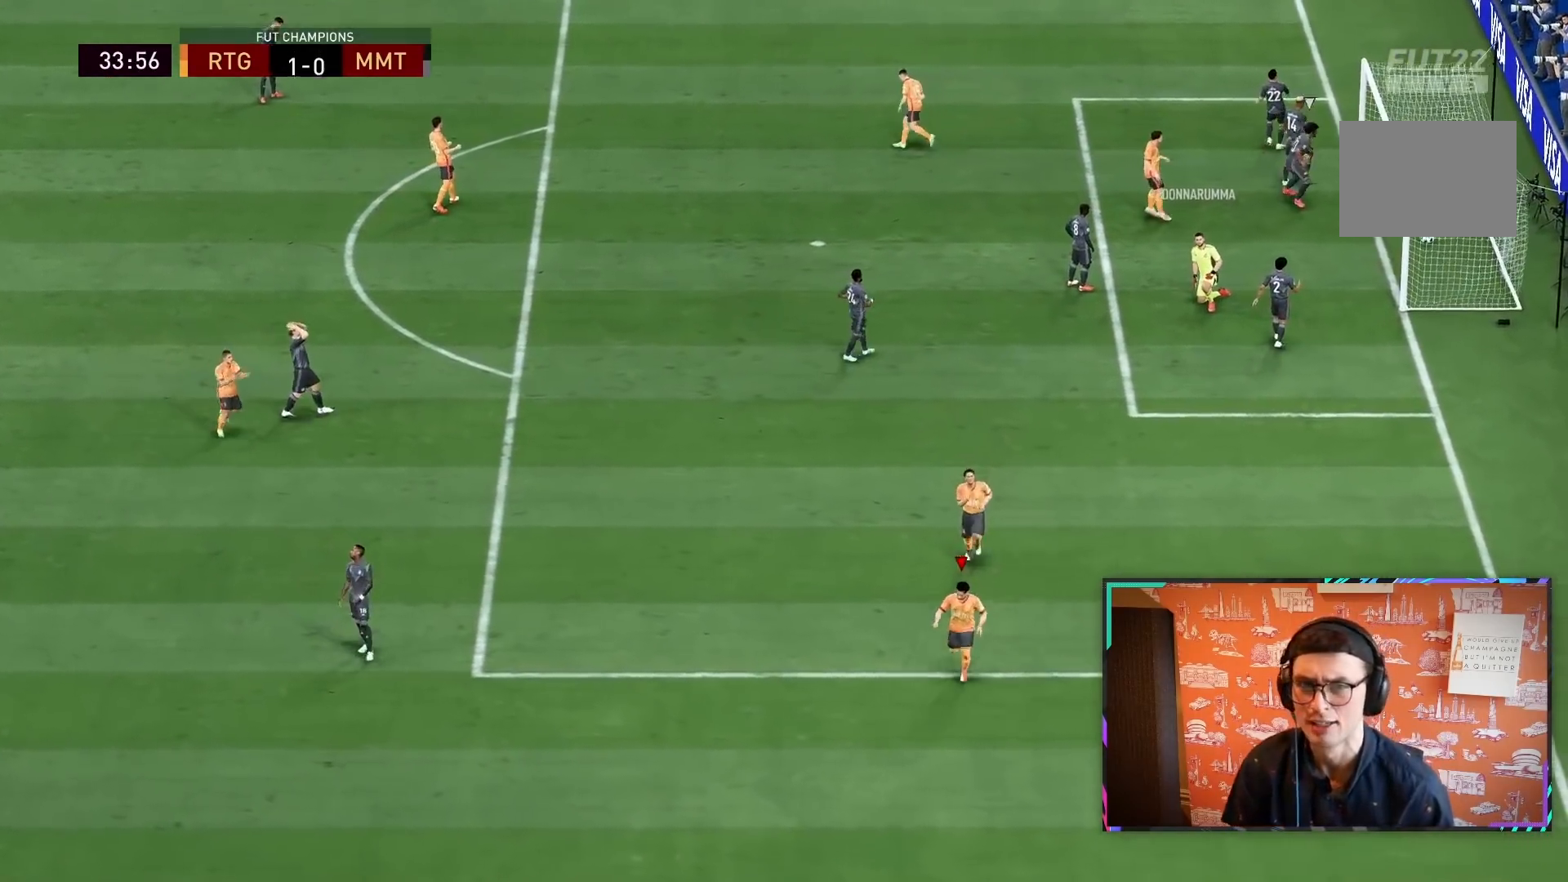
{"buttons": [], "left_stick": "down", "right_stick": "center", "events": [[450, "R2", "up"]]}
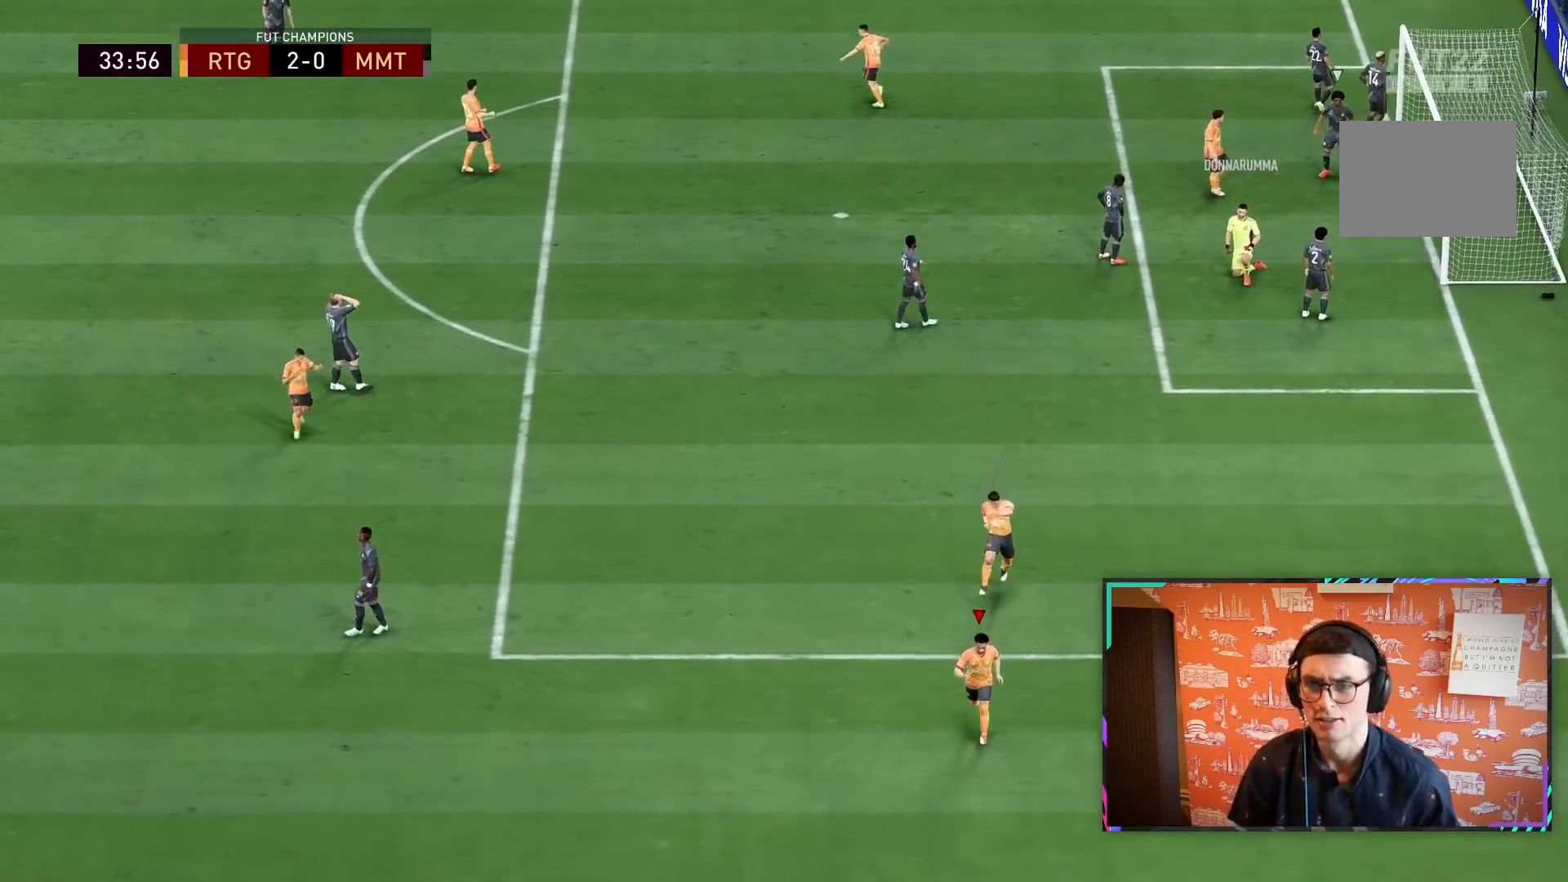
{"buttons": ["R2"], "left_stick": "down-left", "right_stick": "center", "events": [[417, "R2", "down"], [417, "left_stick", "down-left"]]}
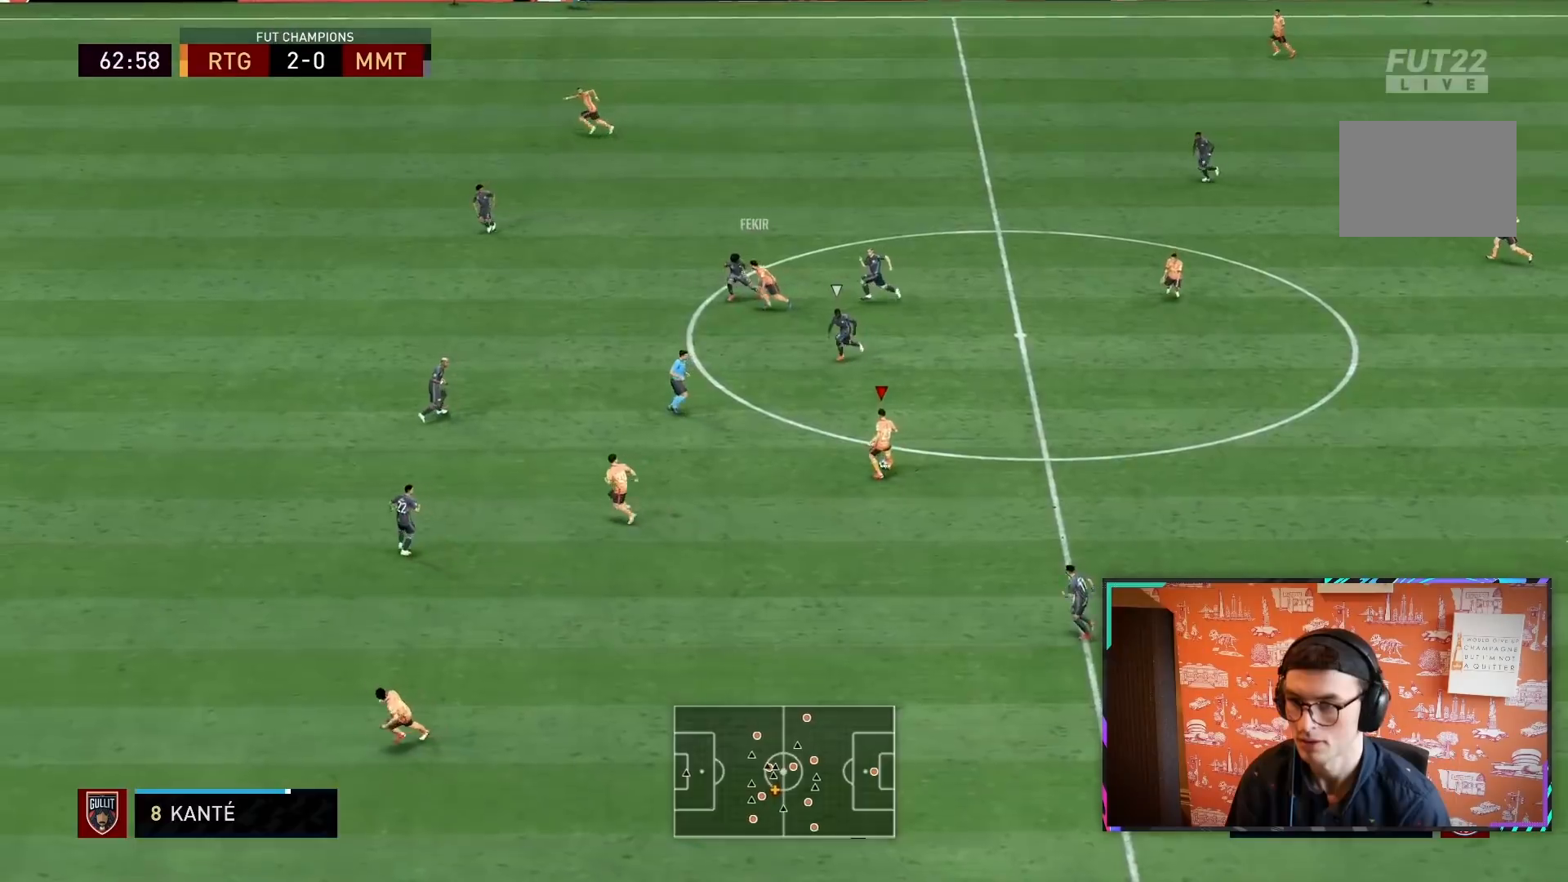
{"buttons": ["R2"], "left_stick": "down-left", "right_stick": "center", "events": []}
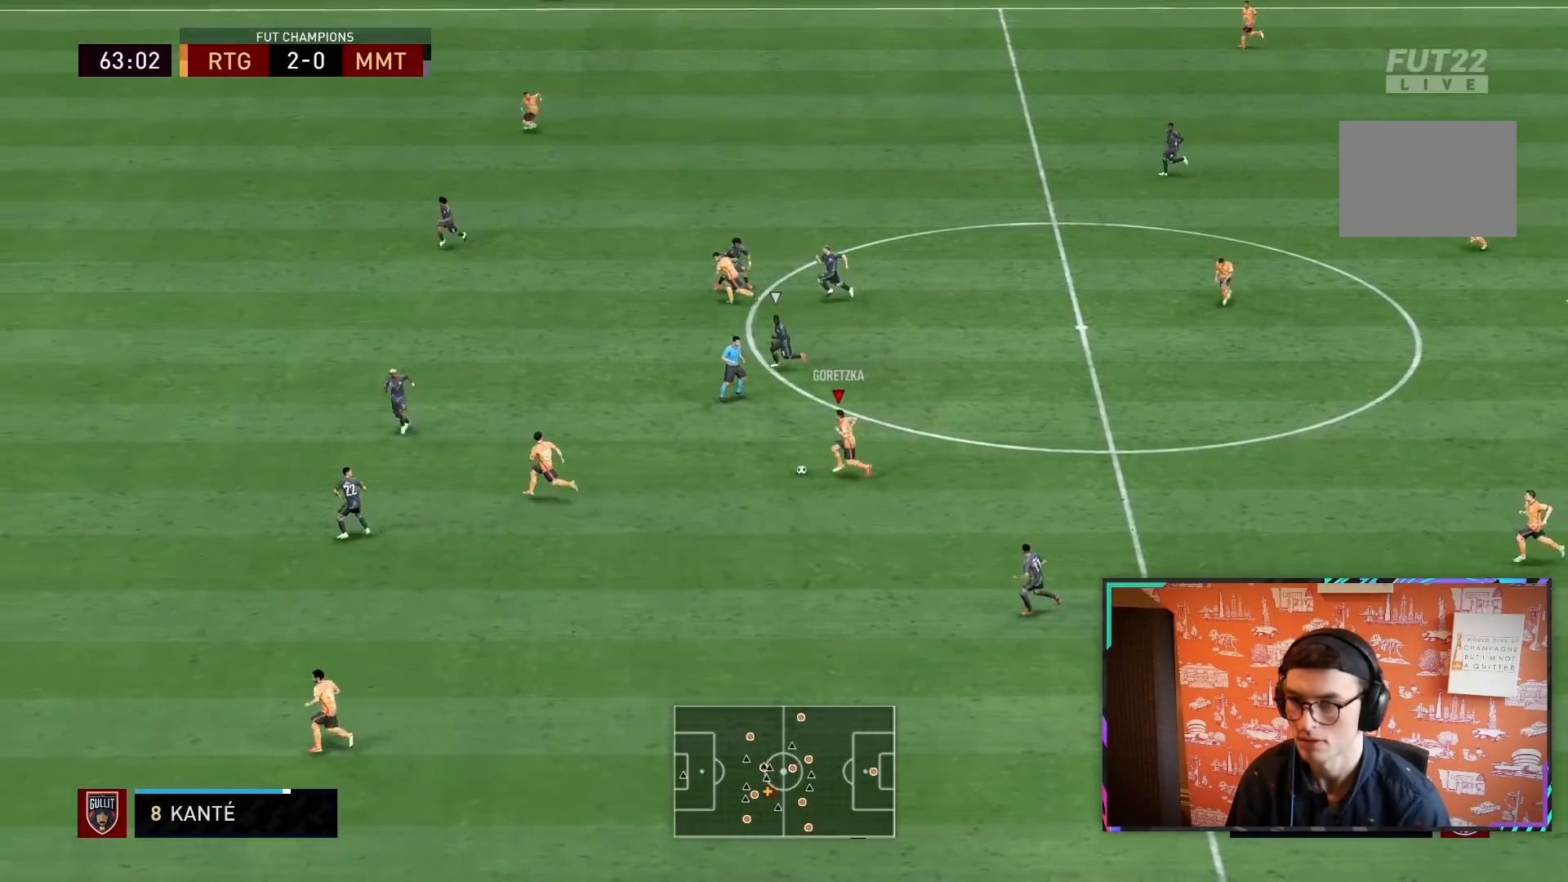
{"buttons": ["R2"], "left_stick": "down-left", "right_stick": "center", "events": [[17, "SQUARE", "down"], [83, "CROSS", "down"], [83, "L2", "down"], [183, "CROSS", "up"], [183, "SQUARE", "up"], [233, "R2", "up"], [300, "L2", "up"], [333, "R2", "down"]]}
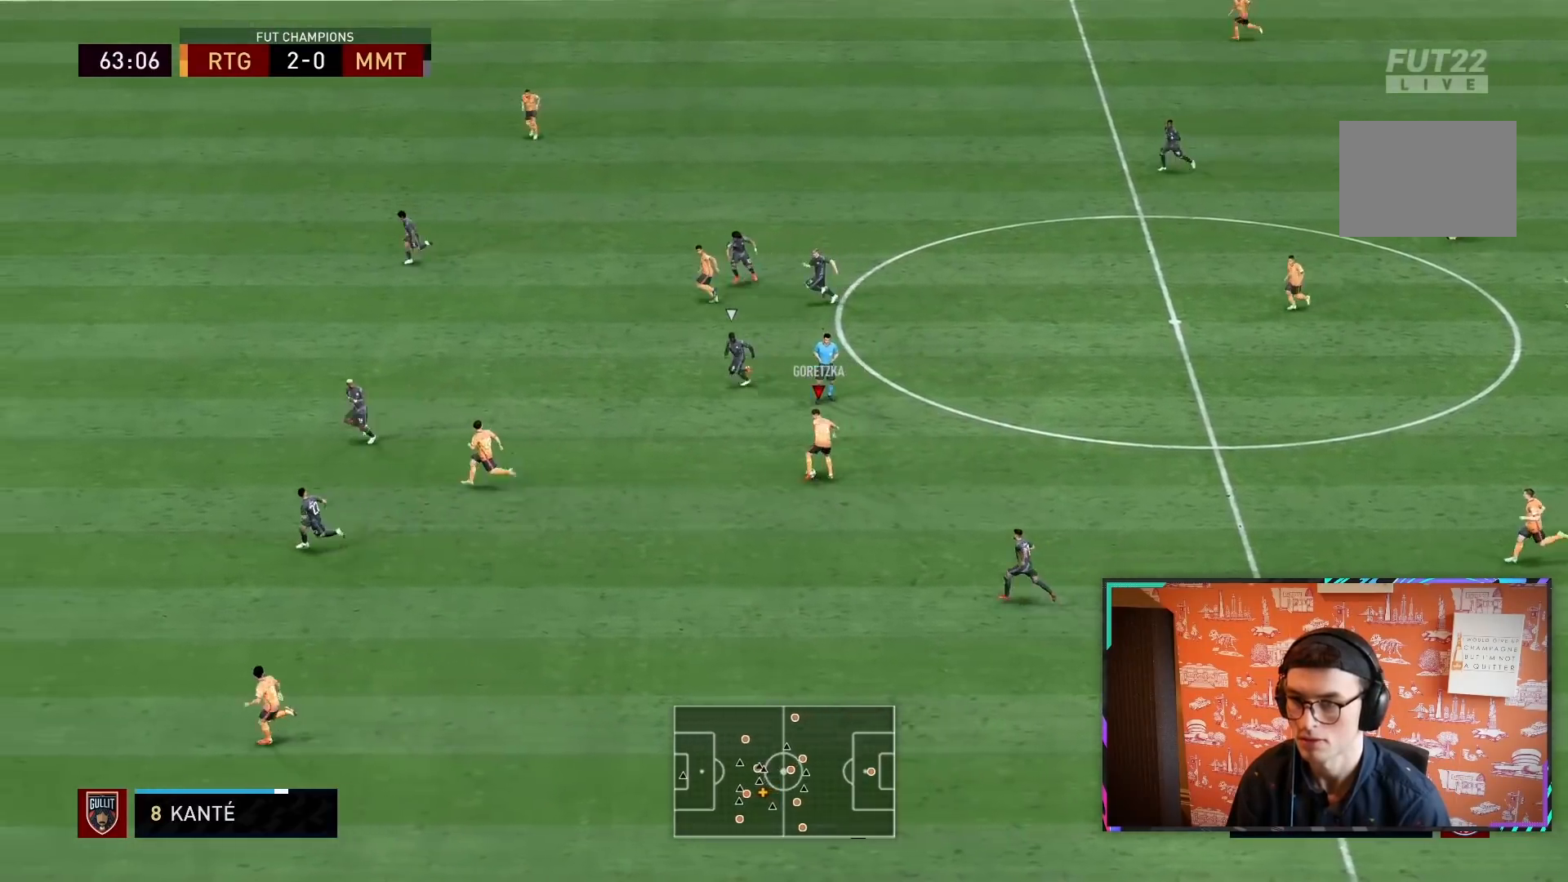
{"buttons": ["R2"], "left_stick": "down-left", "right_stick": "center"}
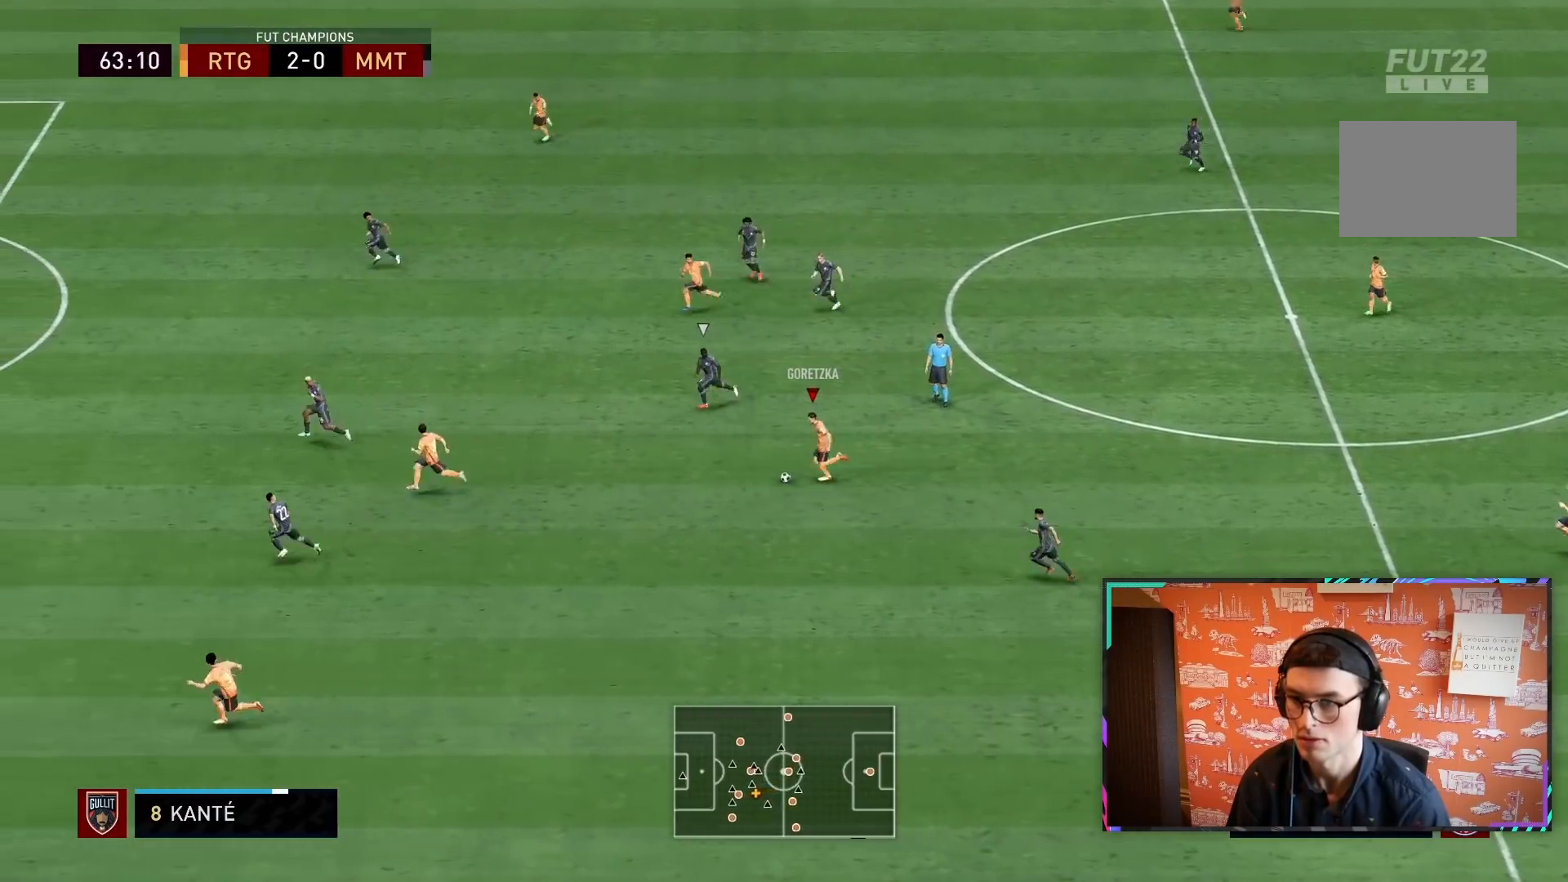
{"buttons": ["R2"], "left_stick": "down-left", "right_stick": "center", "events": []}
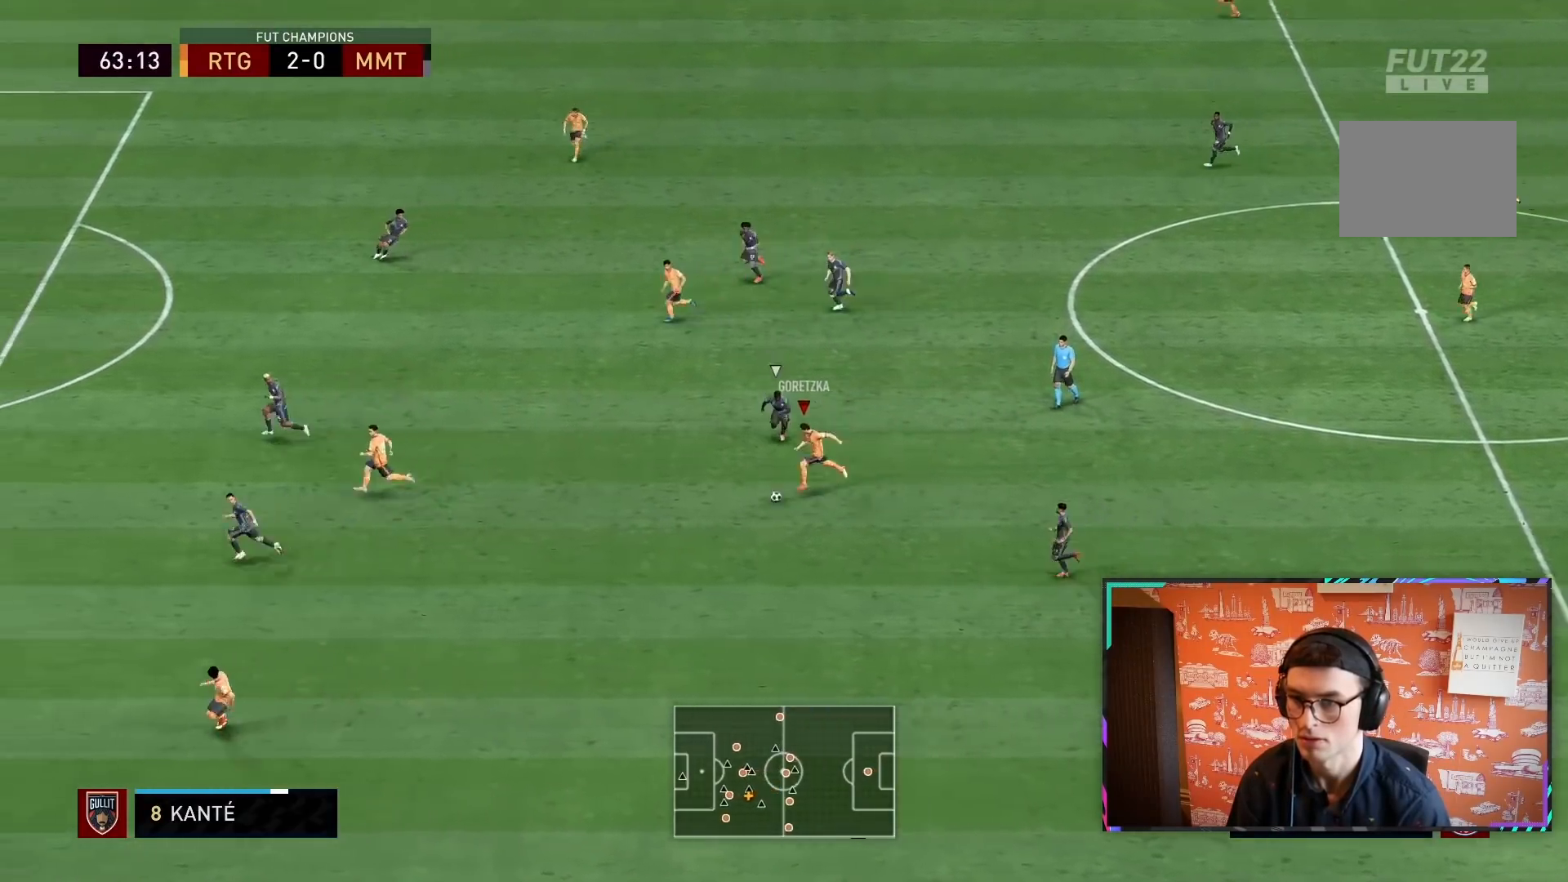
{"buttons": ["R2"], "left_stick": "down-left", "right_stick": "center", "events": []}
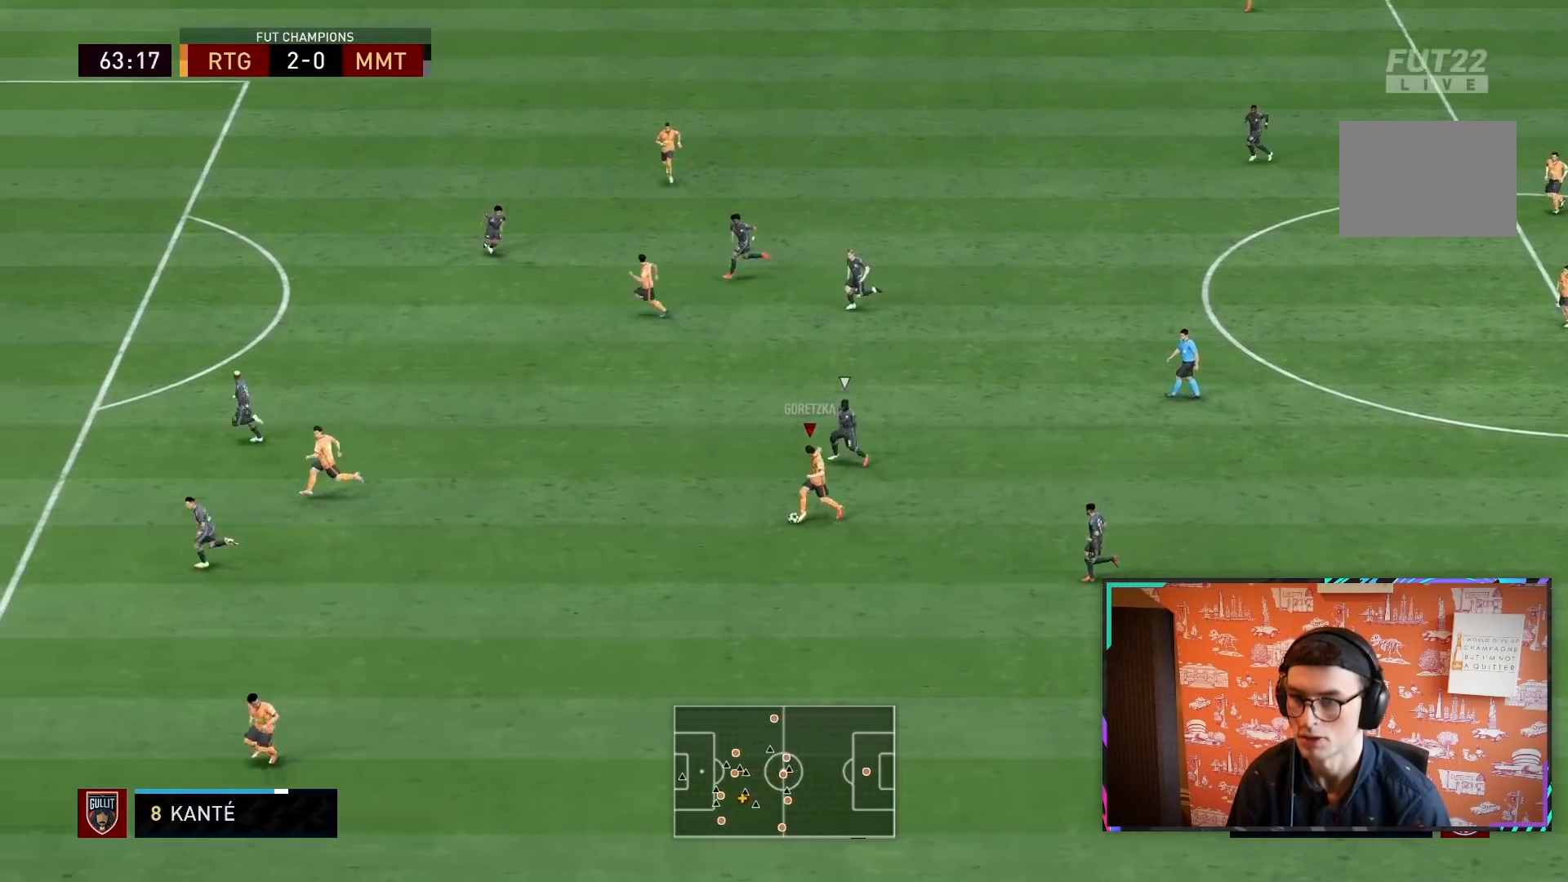
{"buttons": ["CROSS", "R1", "R2"], "left_stick": "up-left", "right_stick": "center", "events": [[433, "R1", "down"], [467, "CROSS", "down"], [467, "left_stick", "up-left"]]}
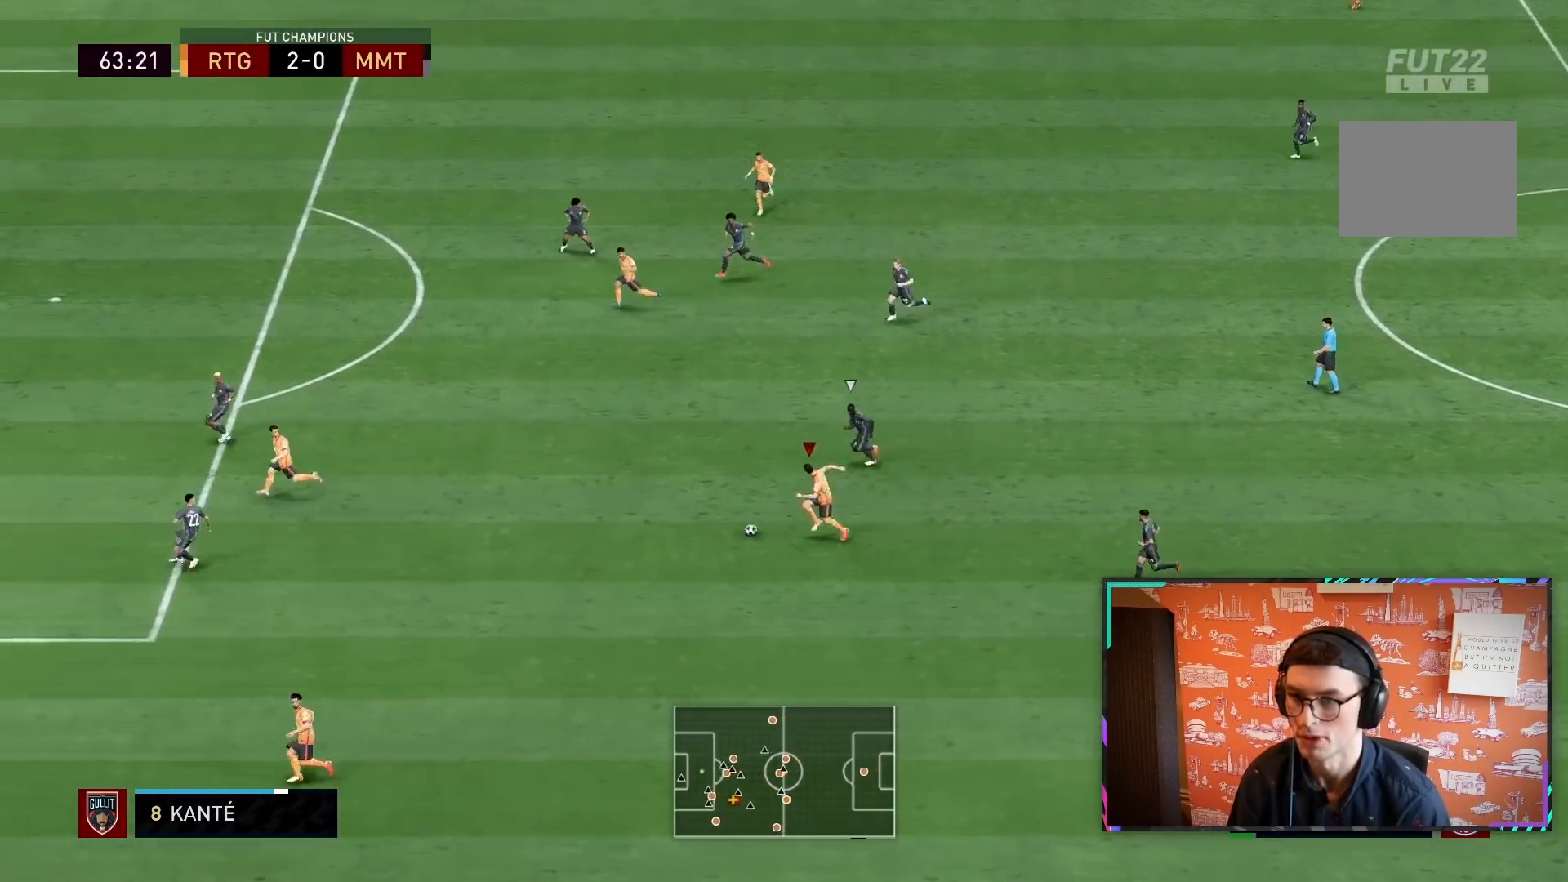
{"buttons": ["R2"], "left_stick": "left", "right_stick": "center", "events": [[50, "R2", "up"], [150, "CROSS", "up"], [150, "R1", "up"], [300, "left_stick", "left"], [467, "R2", "down"]]}
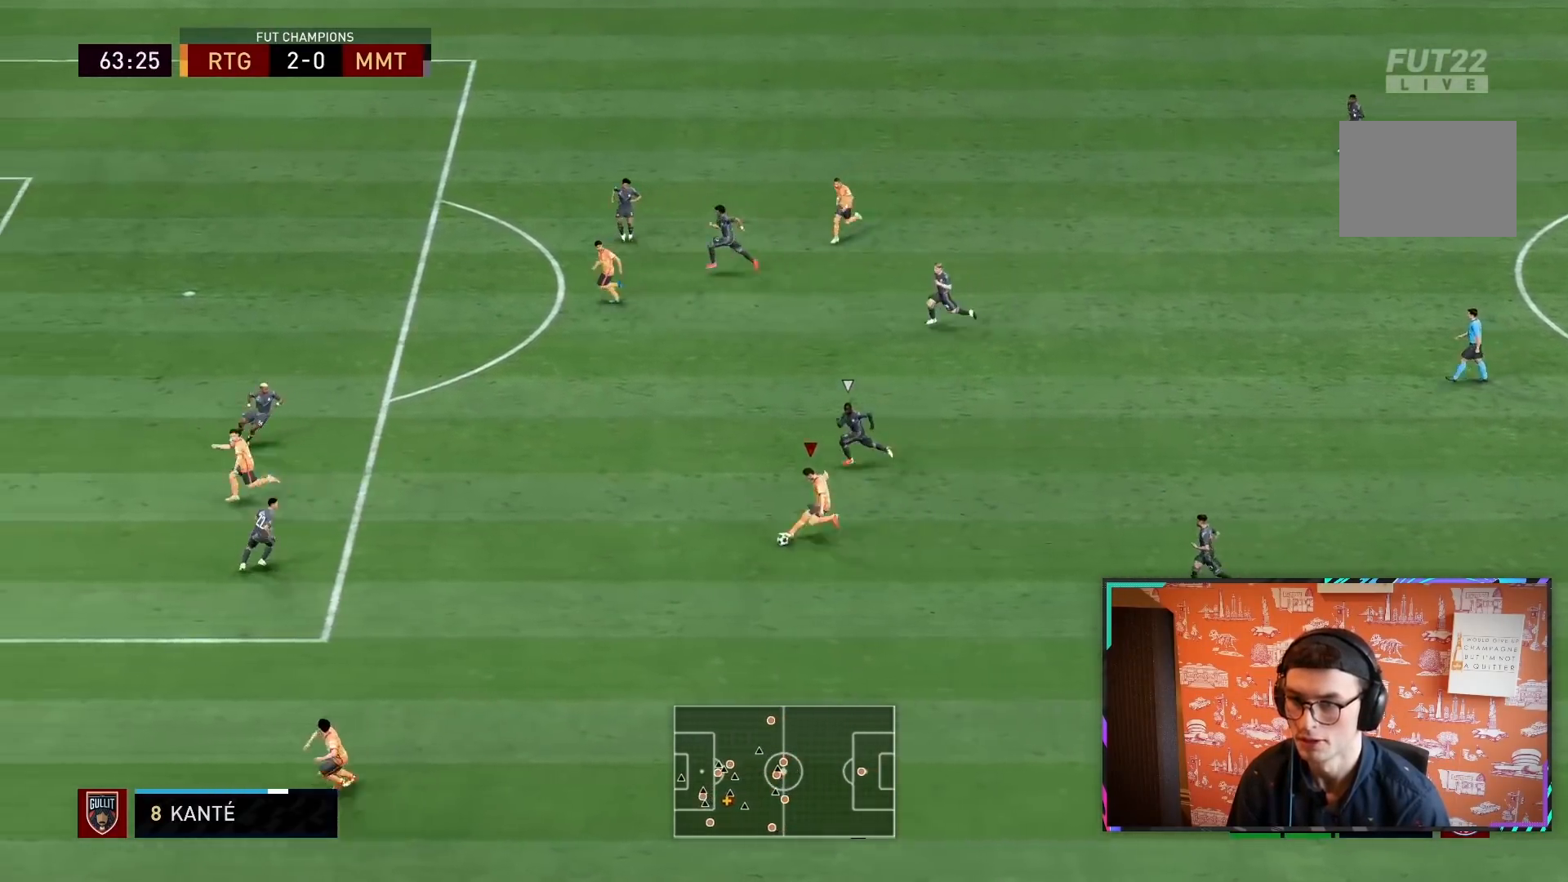
{"buttons": ["R2"], "left_stick": "left", "right_stick": "center", "events": []}
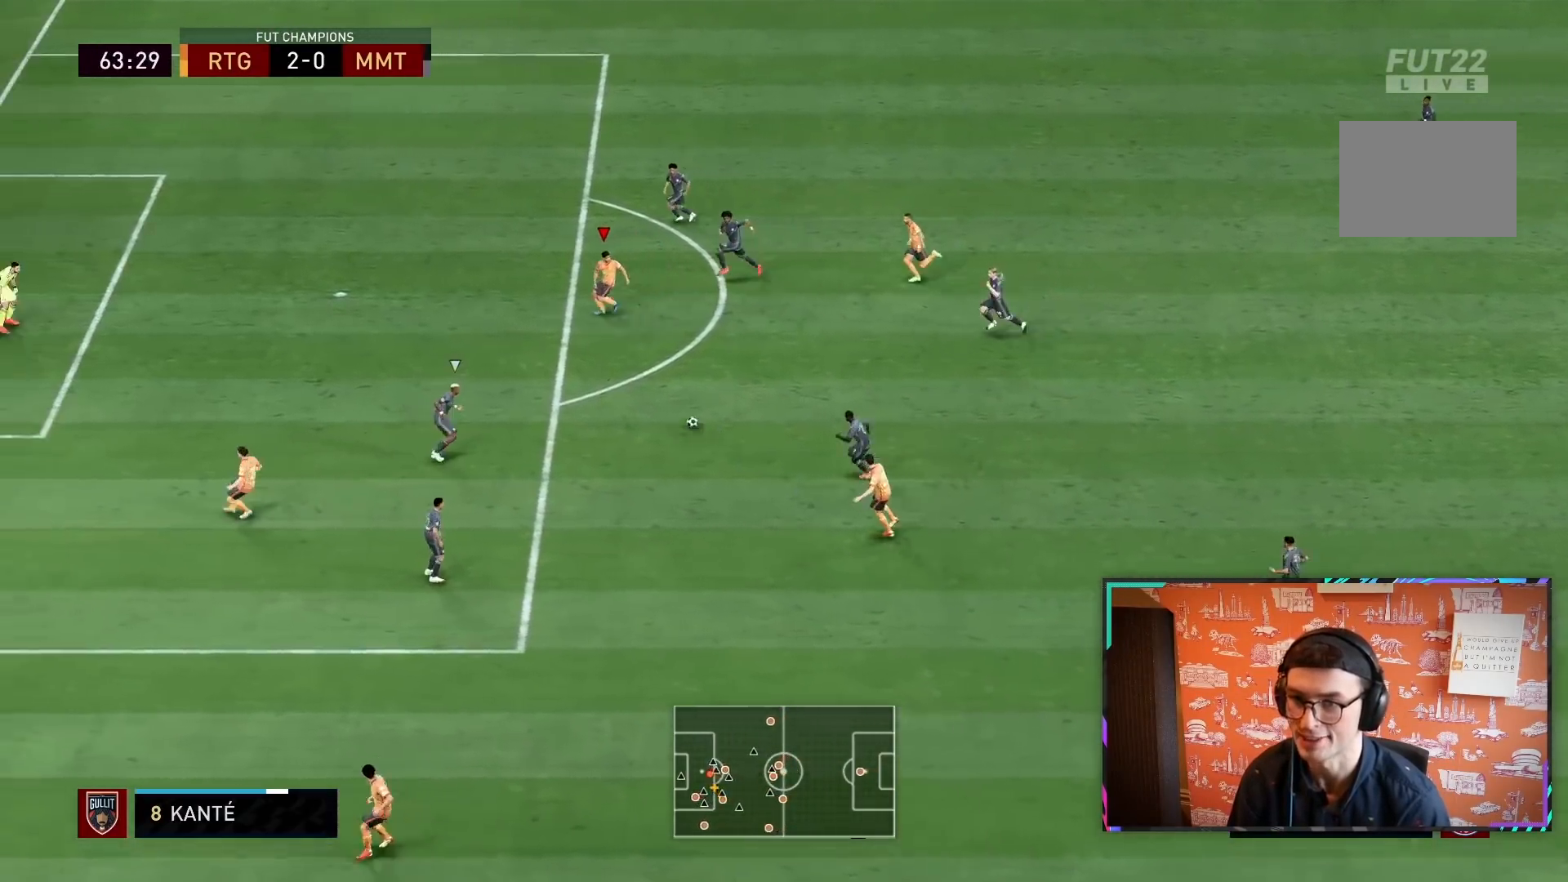
{"buttons": [], "left_stick": "left", "right_stick": "center", "events": [[100, "R2", "up"]]}
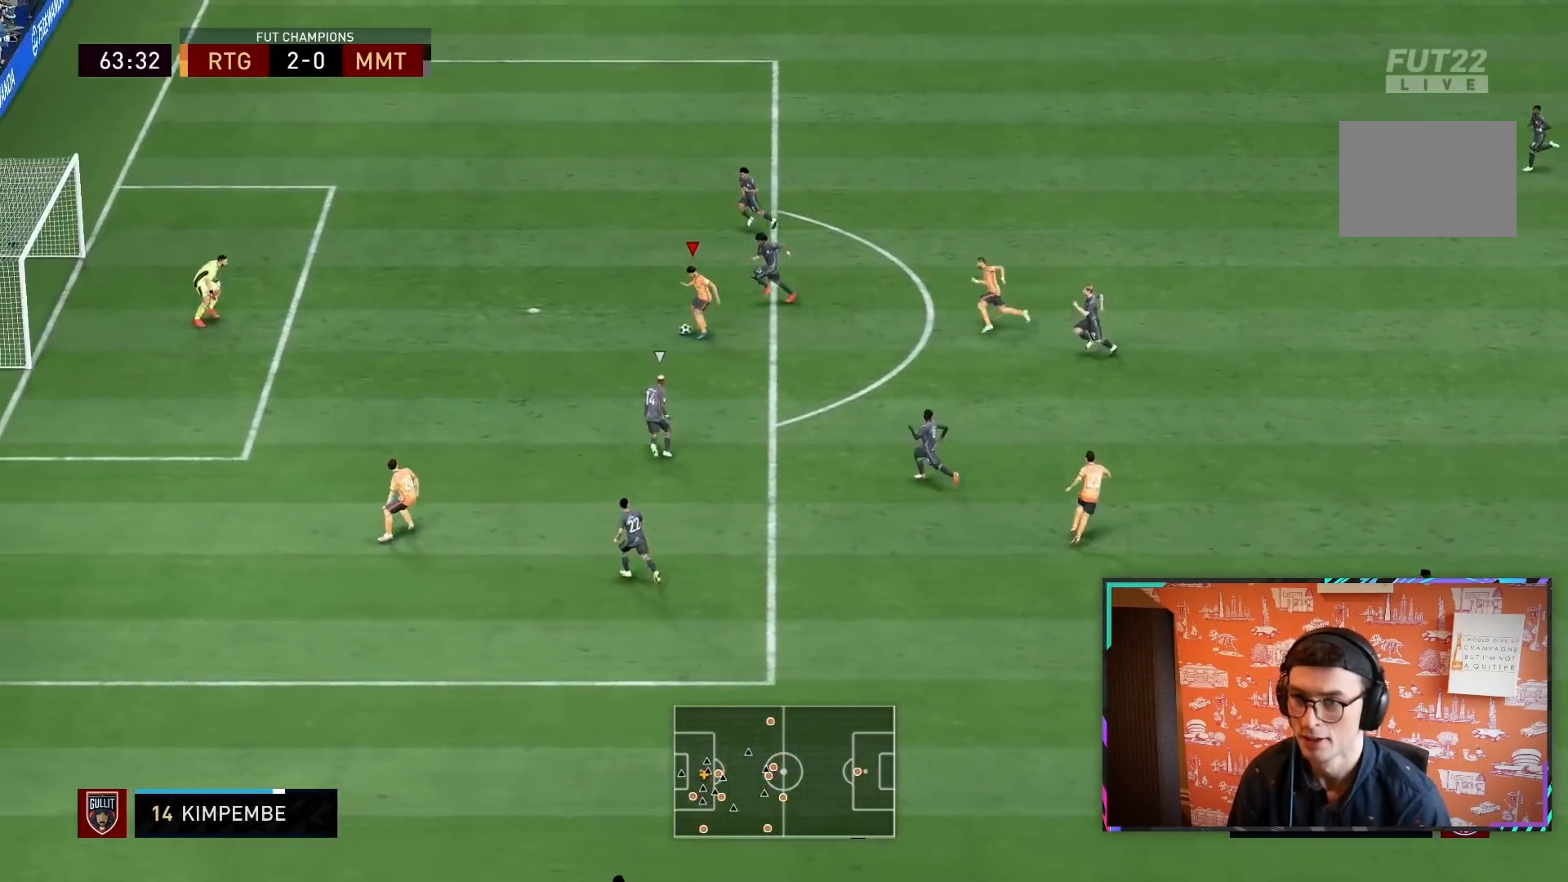
{"buttons": ["CIRCLE"], "left_stick": "up-left", "right_stick": "center", "events": [[17, "CIRCLE", "down"], [183, "left_stick", "up-left"], [200, "CIRCLE", "up"], [500, "CIRCLE", "down"]]}
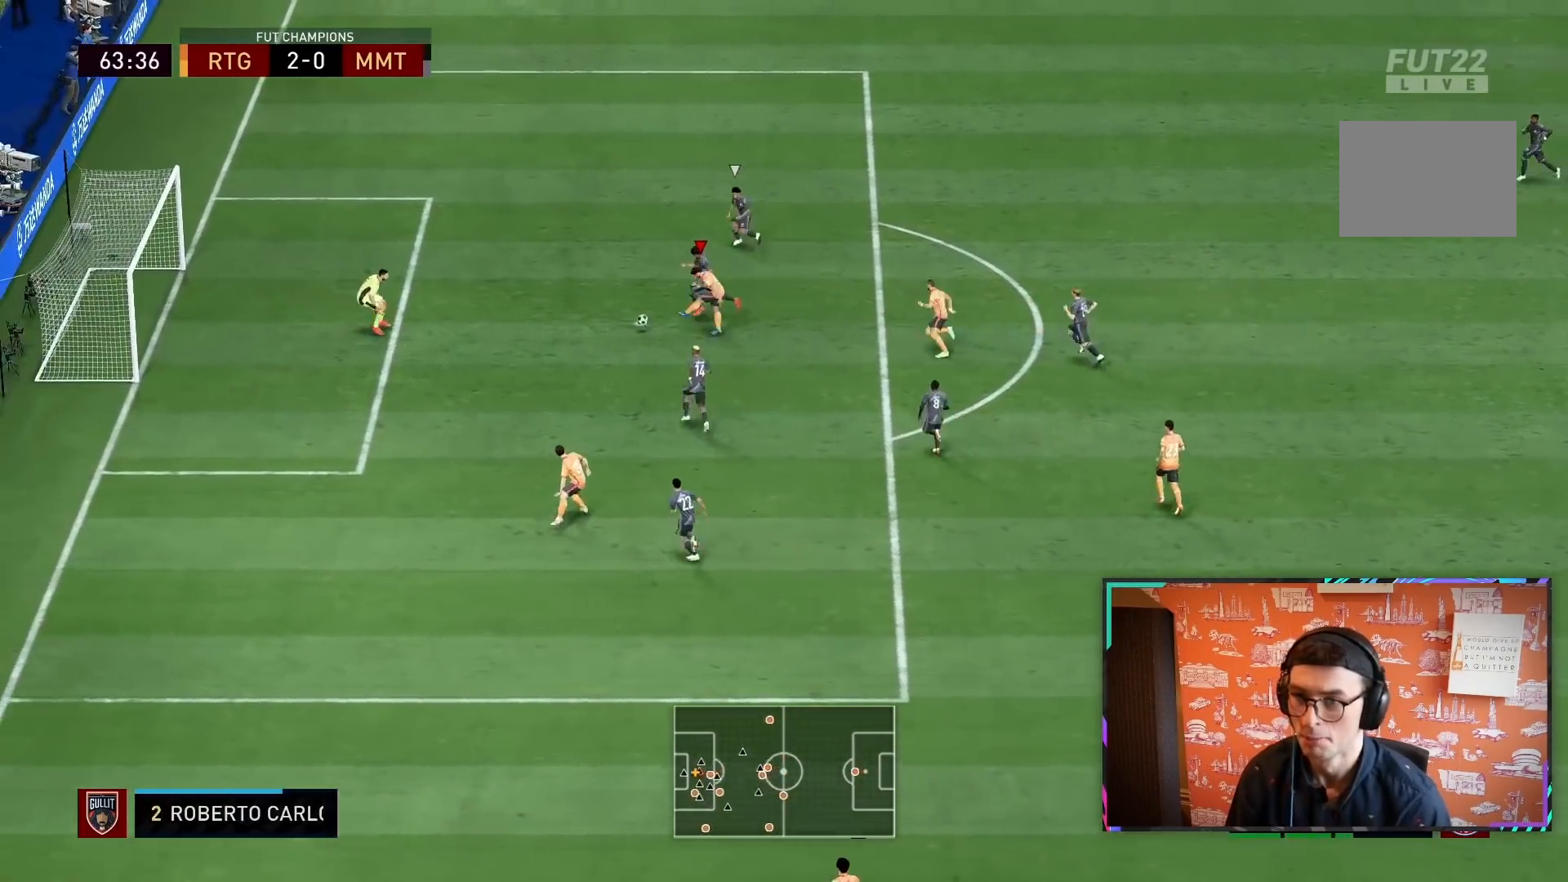
{"buttons": [], "left_stick": "down-left", "right_stick": "center", "events": [[67, "CIRCLE", "up"], [167, "left_stick", "left"], [333, "left_stick", "down-left"]]}
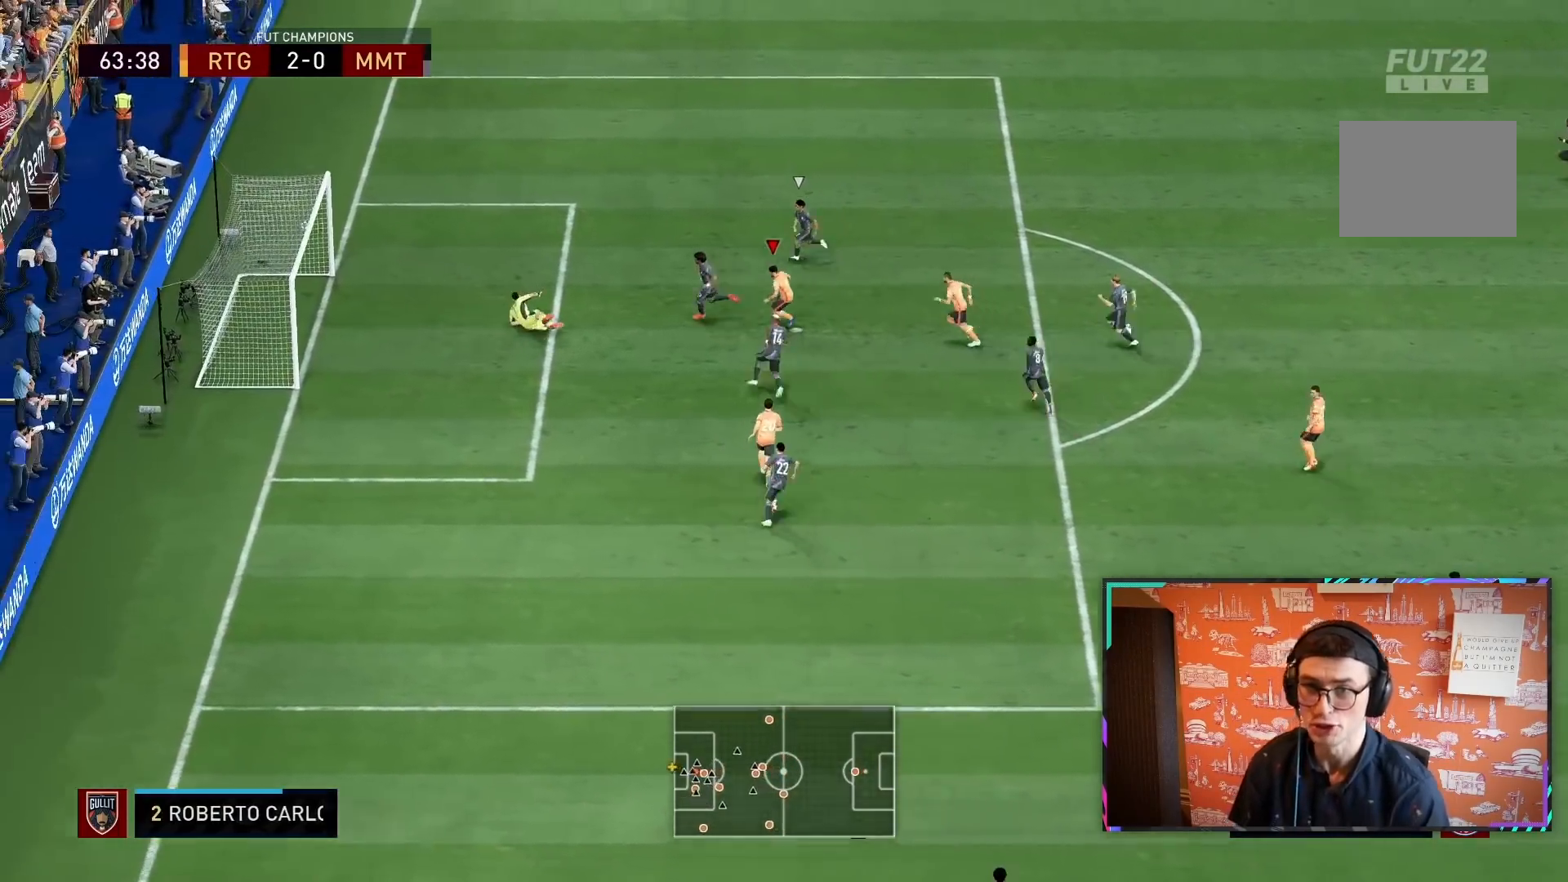
{"buttons": ["R2"], "left_stick": "down", "right_stick": "center", "events": [[217, "R2", "down"], [233, "left_stick", "down"]]}